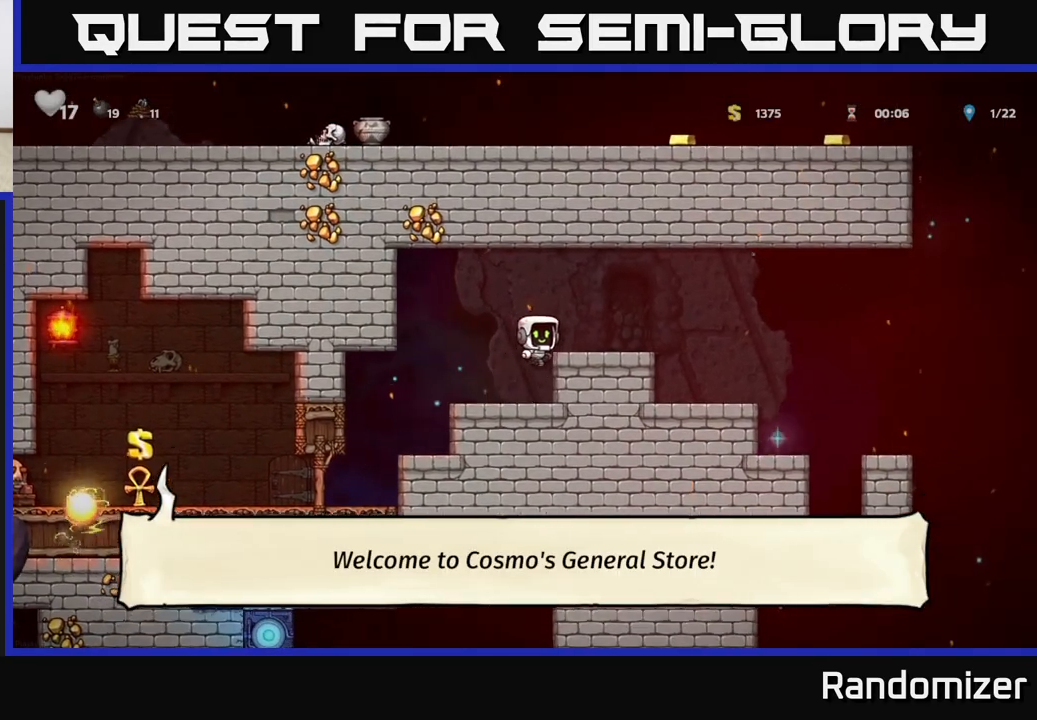
Gameplay with a controller (Xbox layout); each line is a JSON object with the inputs held at the frame after it. "events" lists button and stick changes between this image and that frame as [ms after this image, input, new state], when the widget could be followed in between. Not read: right_stick.
{"buttons": [], "left_stick": "center", "events": [[17, "A", "up"], [417, "left_stick", "center"]]}
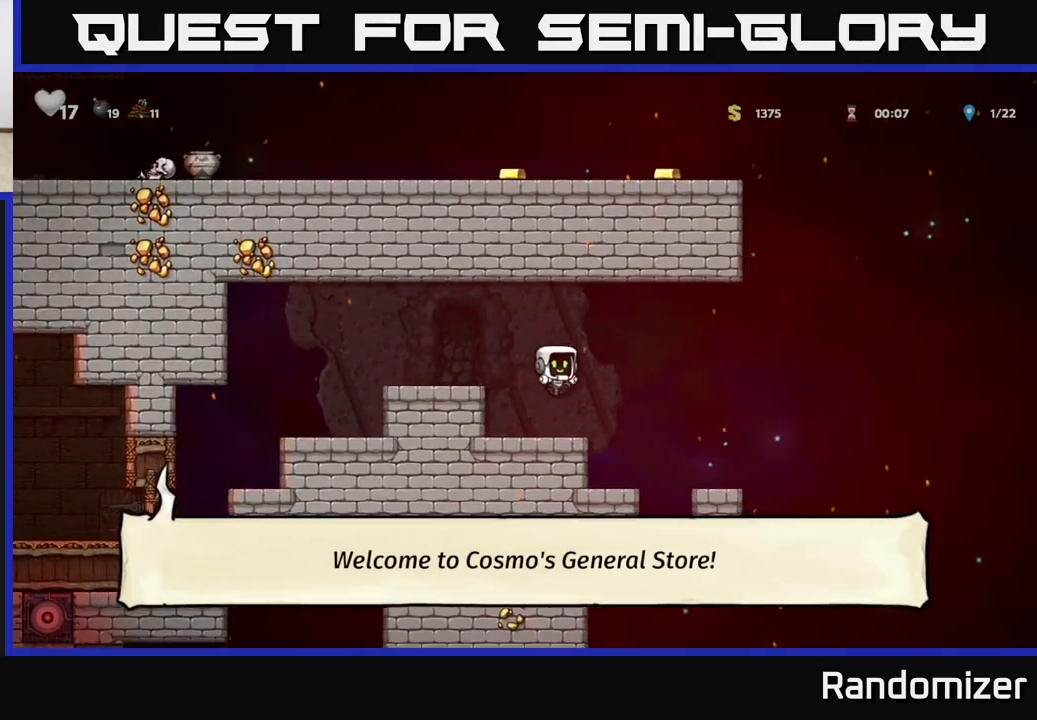
{"buttons": ["A"], "left_stick": "right", "events": [[167, "left_stick", "right"], [250, "A", "down"]]}
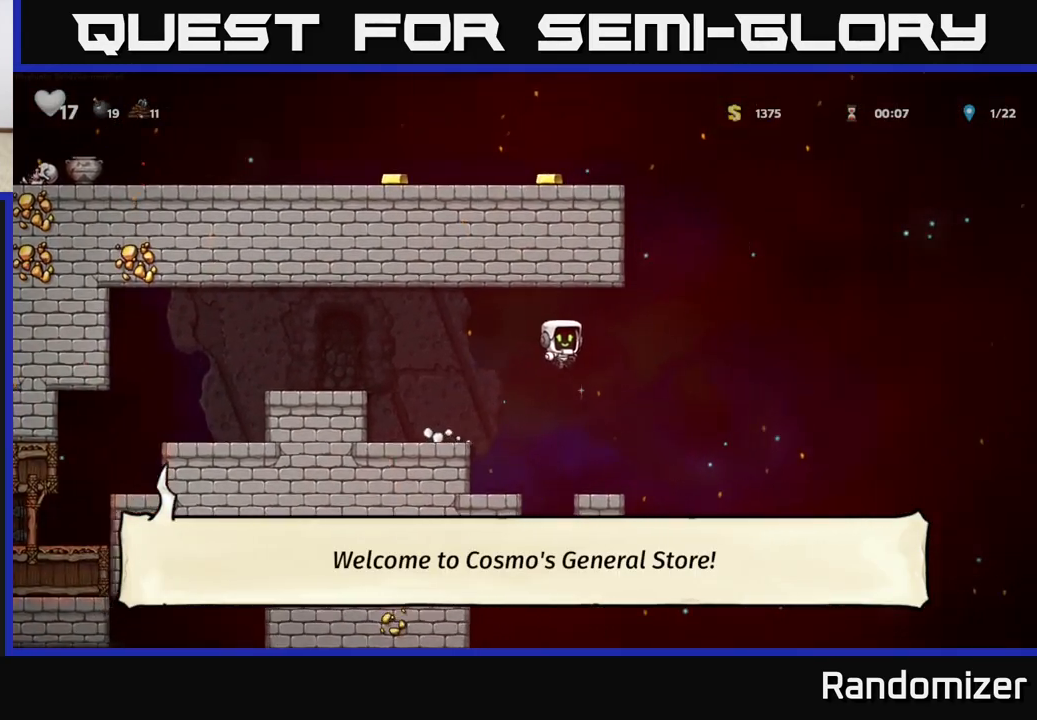
{"buttons": [], "left_stick": "center", "events": [[150, "A", "up"], [167, "A", "down"], [167, "left_stick", "up"], [183, "A", "up"], [217, "left_stick", "left"], [383, "left_stick", "center"]]}
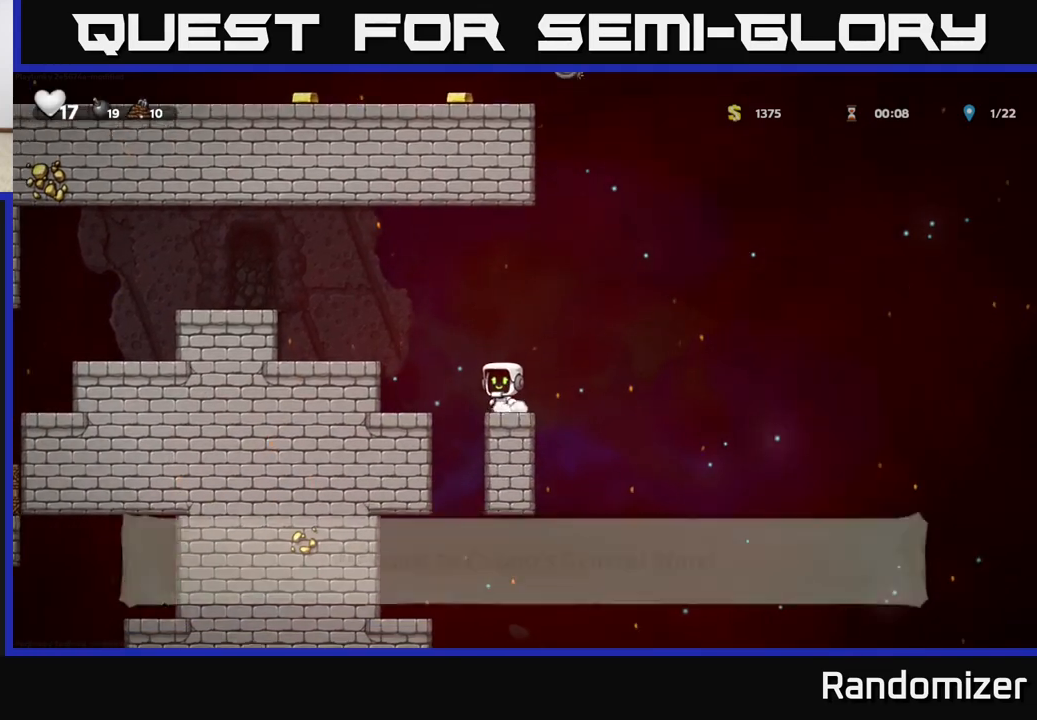
{"buttons": [], "left_stick": "center", "events": []}
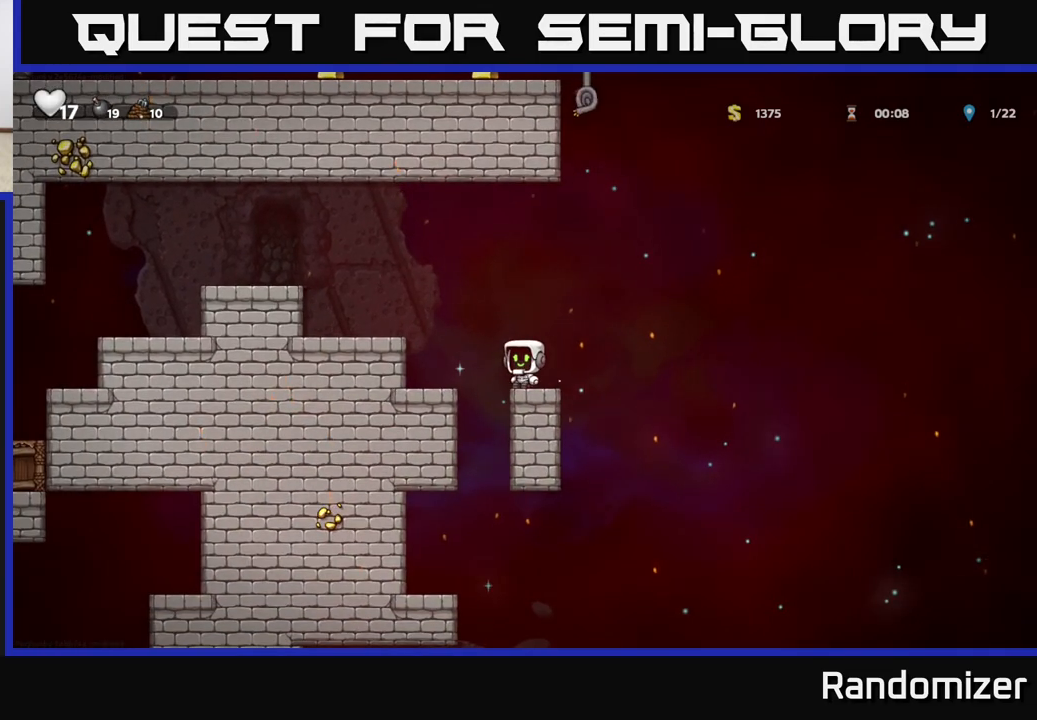
{"buttons": [], "left_stick": "up", "events": [[117, "left_stick", "right"], [183, "A", "down"], [333, "left_stick", "up"], [400, "A", "up"]]}
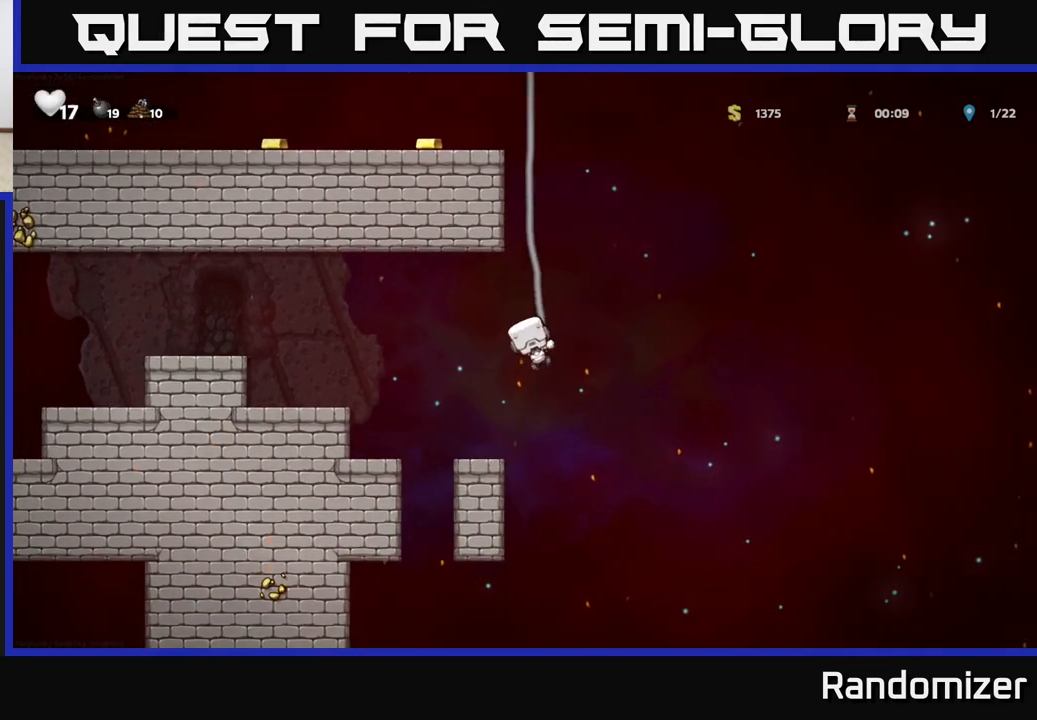
{"buttons": [], "left_stick": "up", "events": [[233, "A", "down"], [417, "A", "up"]]}
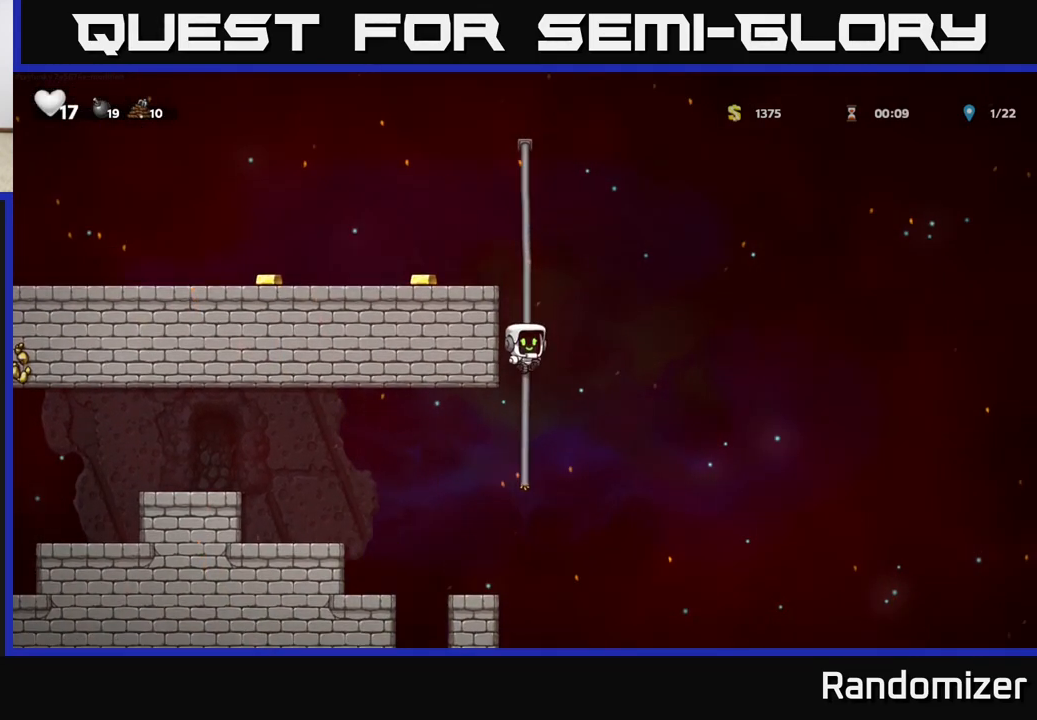
{"buttons": [], "left_stick": "left", "events": [[150, "A", "down"], [283, "A", "up"], [283, "left_stick", "left"]]}
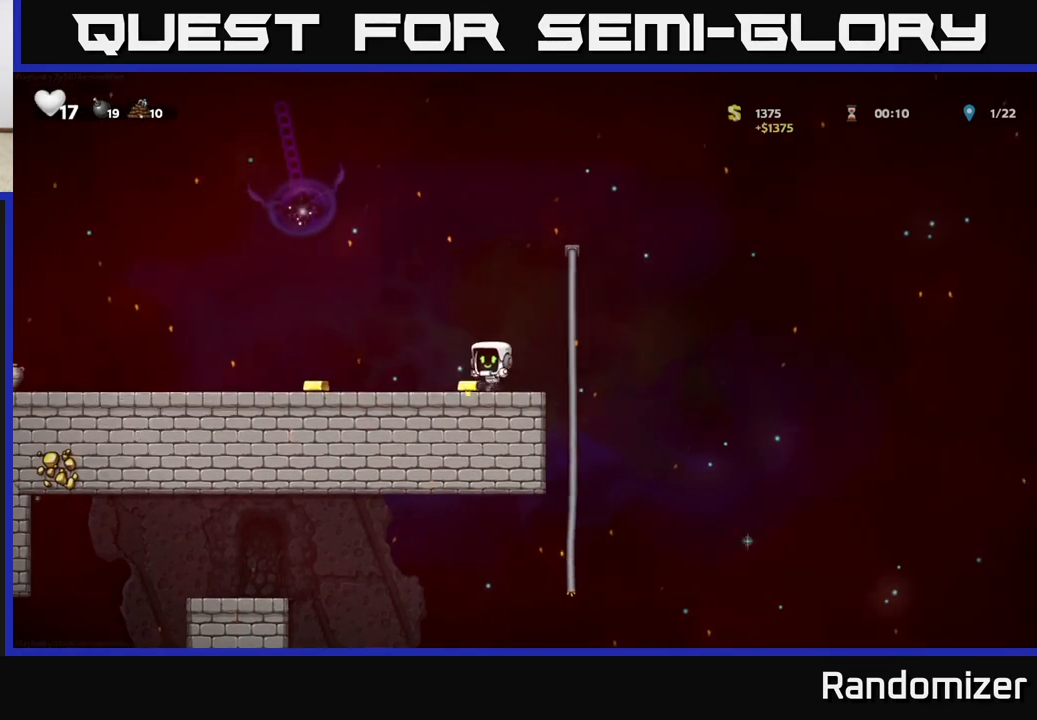
{"buttons": [], "left_stick": "right", "events": [[350, "left_stick", "right"]]}
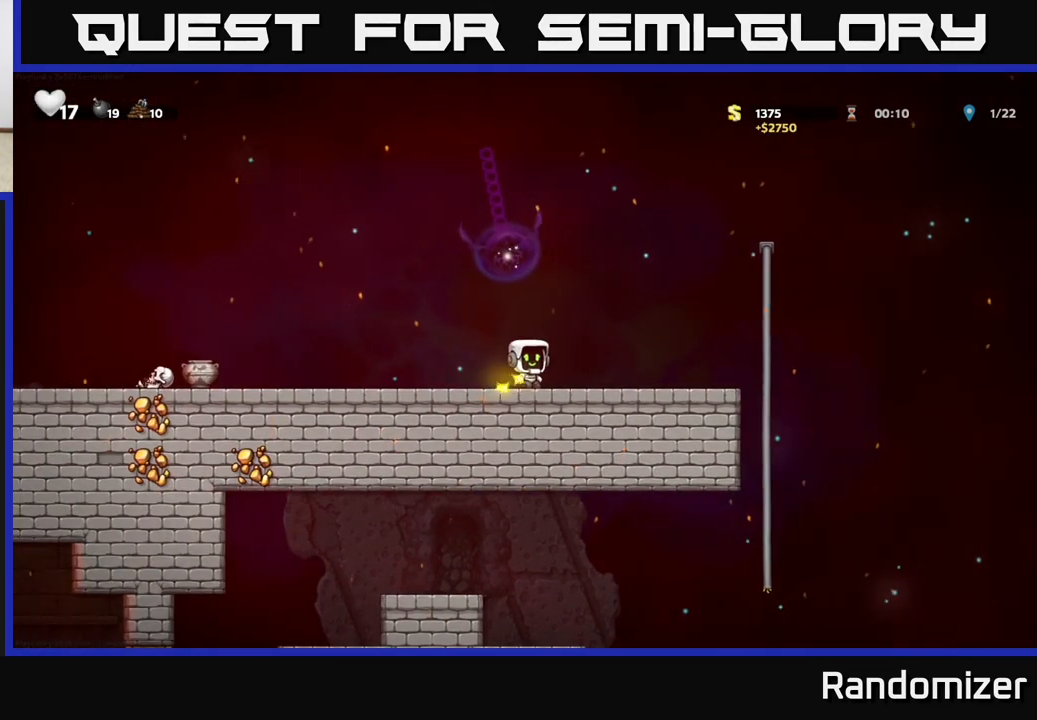
{"buttons": [], "left_stick": "up-right", "events": [[367, "A", "down"], [367, "left_stick", "up-right"], [467, "A", "up"]]}
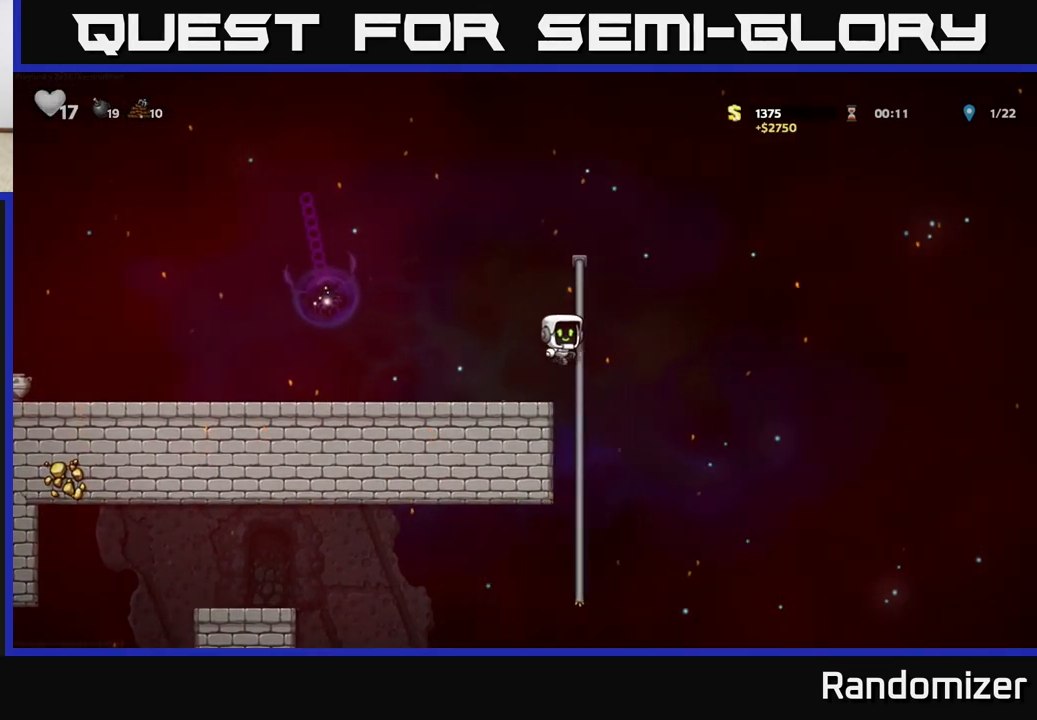
{"buttons": [], "left_stick": "left", "events": [[33, "left_stick", "down"], [83, "A", "down"], [183, "A", "up"], [217, "left_stick", "center"], [450, "left_stick", "left"]]}
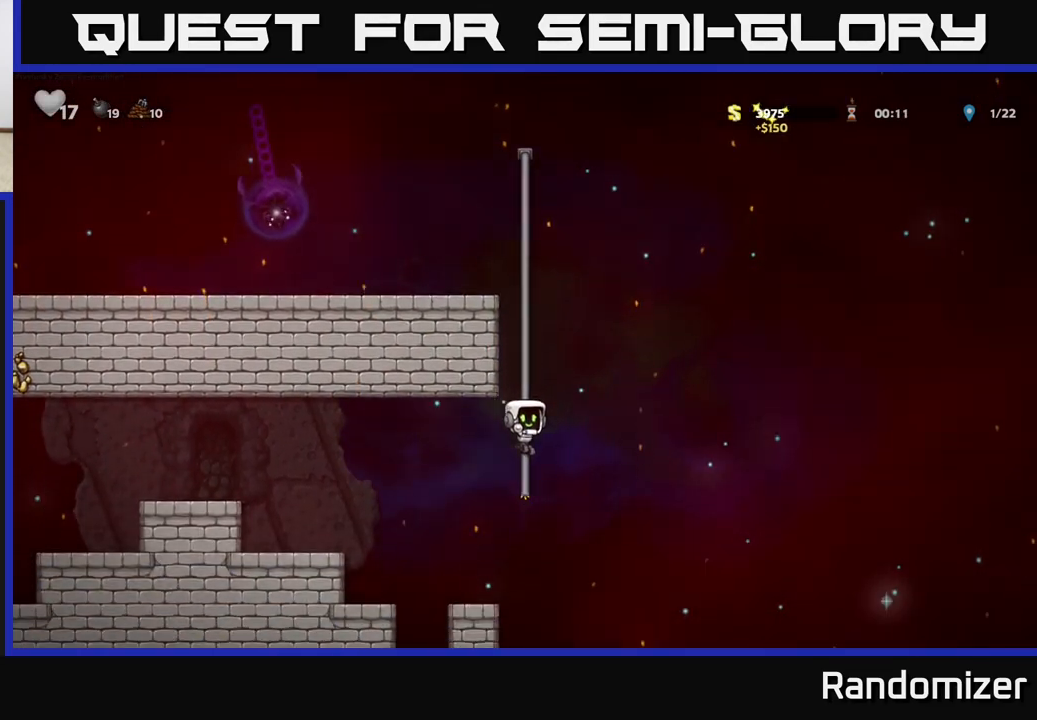
{"buttons": [], "left_stick": "left", "events": [[183, "A", "down"], [450, "A", "up"]]}
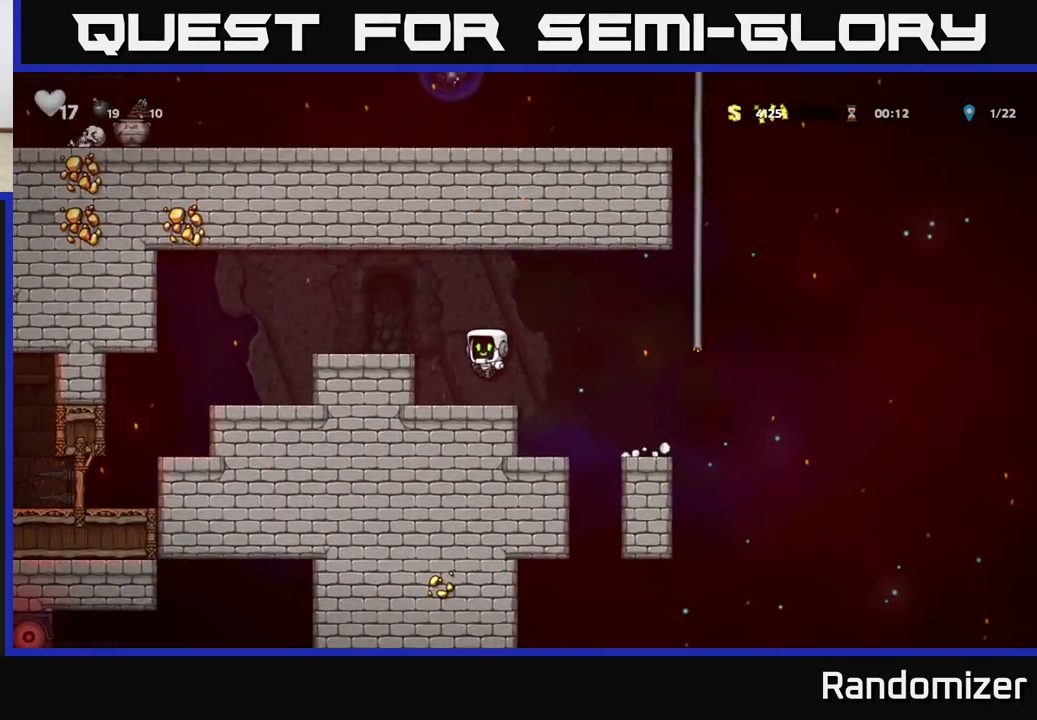
{"buttons": [], "left_stick": "left", "events": [[117, "A", "down"], [250, "A", "up"]]}
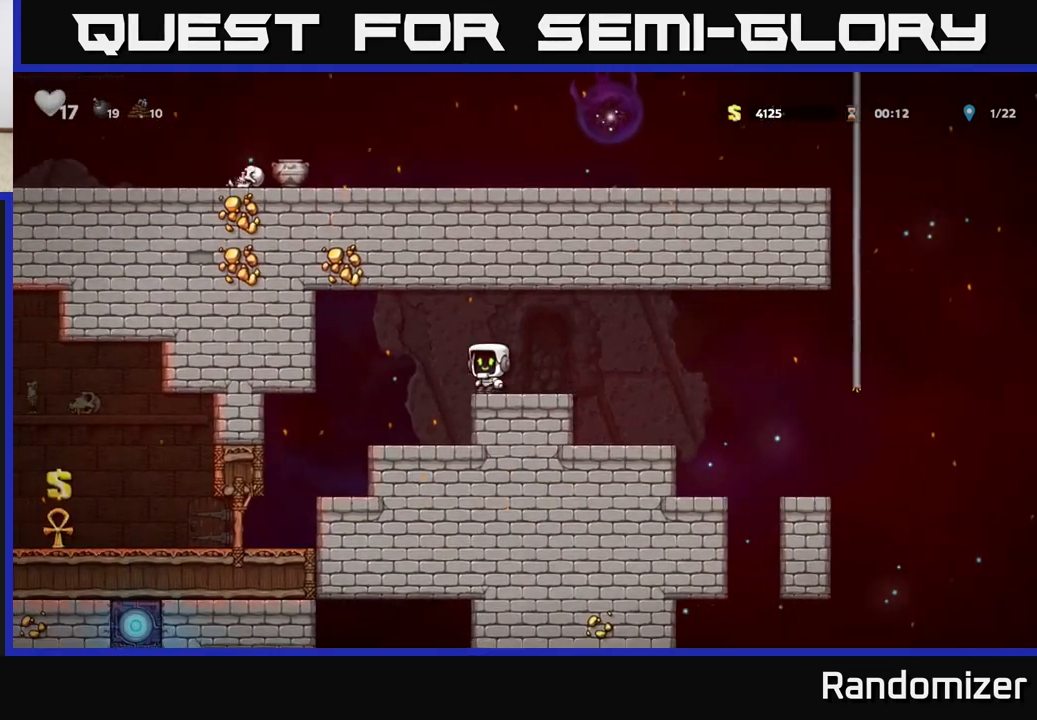
{"buttons": [], "left_stick": "left", "events": [[300, "left_stick", "center"], [400, "left_stick", "left"]]}
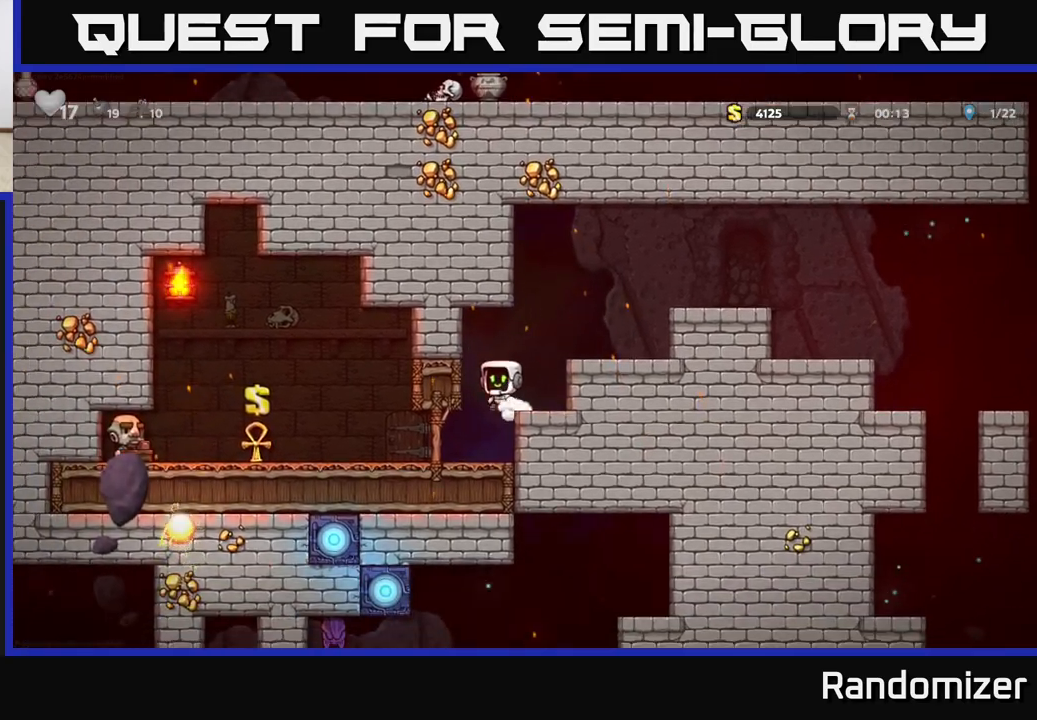
{"buttons": [], "left_stick": "left", "events": []}
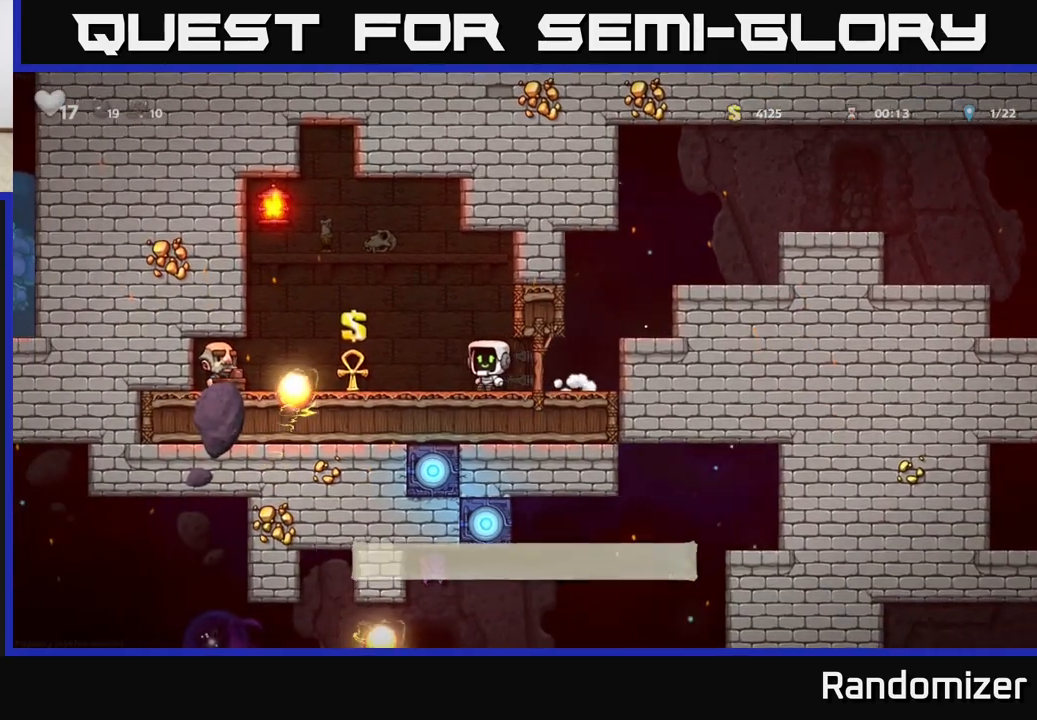
{"buttons": [], "left_stick": "right", "events": [[233, "L2", "down"], [233, "left_stick", "right"], [350, "L2", "up"]]}
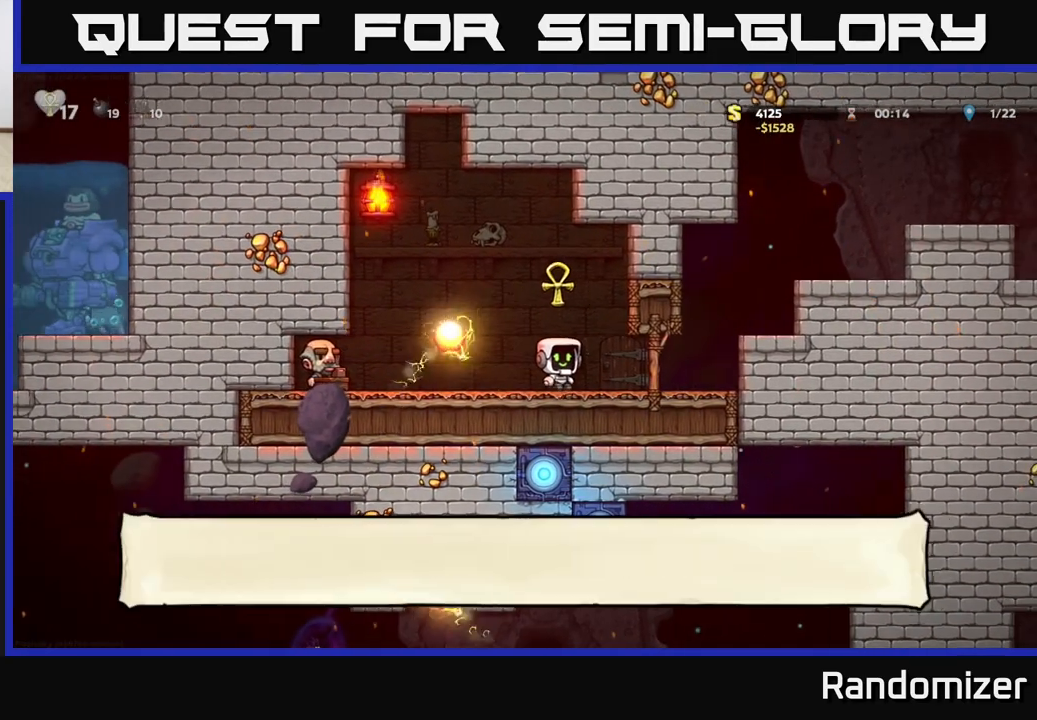
{"buttons": ["A"], "left_stick": "right", "events": [[233, "A", "down"], [367, "A", "up"], [500, "A", "down"]]}
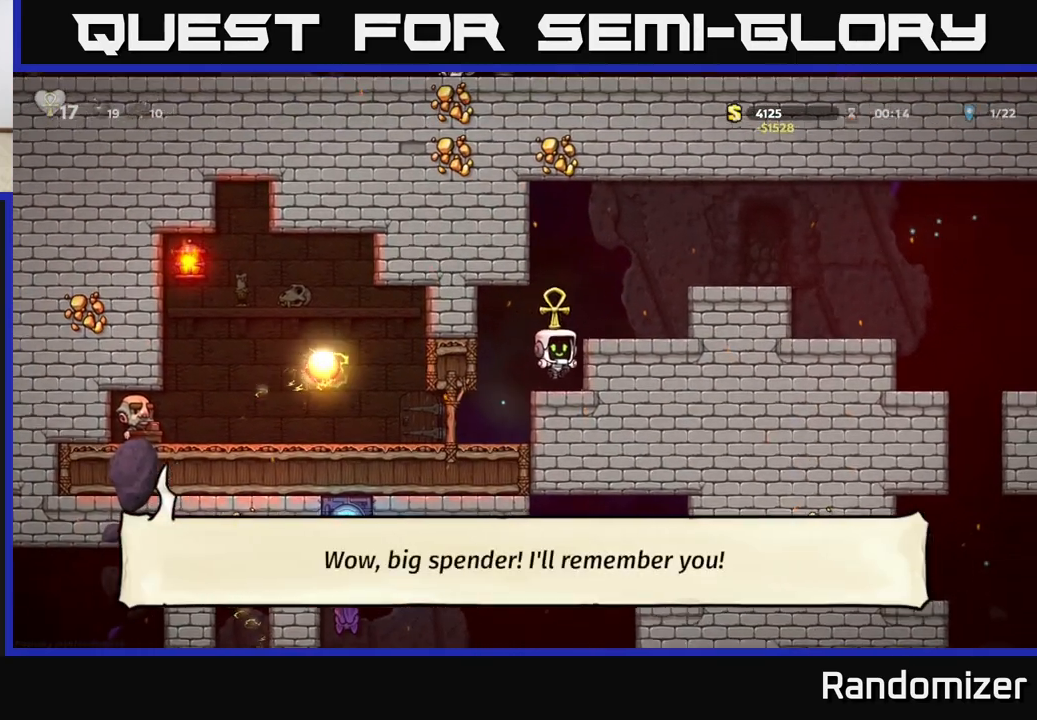
{"buttons": [], "left_stick": "right", "events": [[150, "A", "up"], [283, "A", "down"], [433, "A", "up"]]}
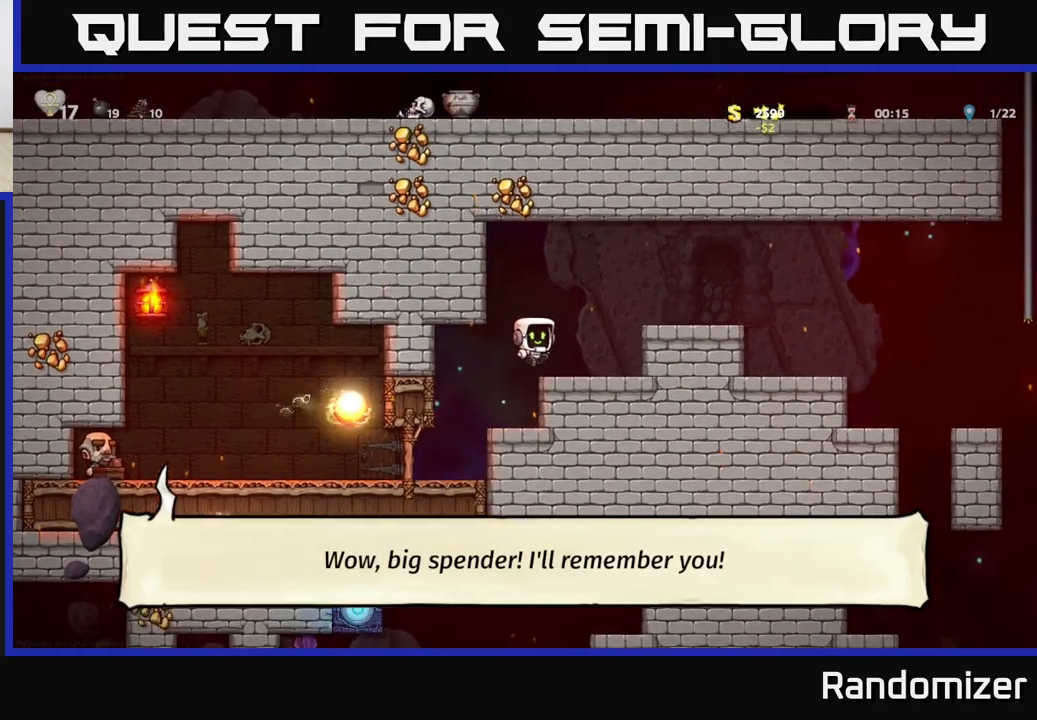
{"buttons": [], "left_stick": "right", "events": [[183, "A", "down"], [300, "A", "up"]]}
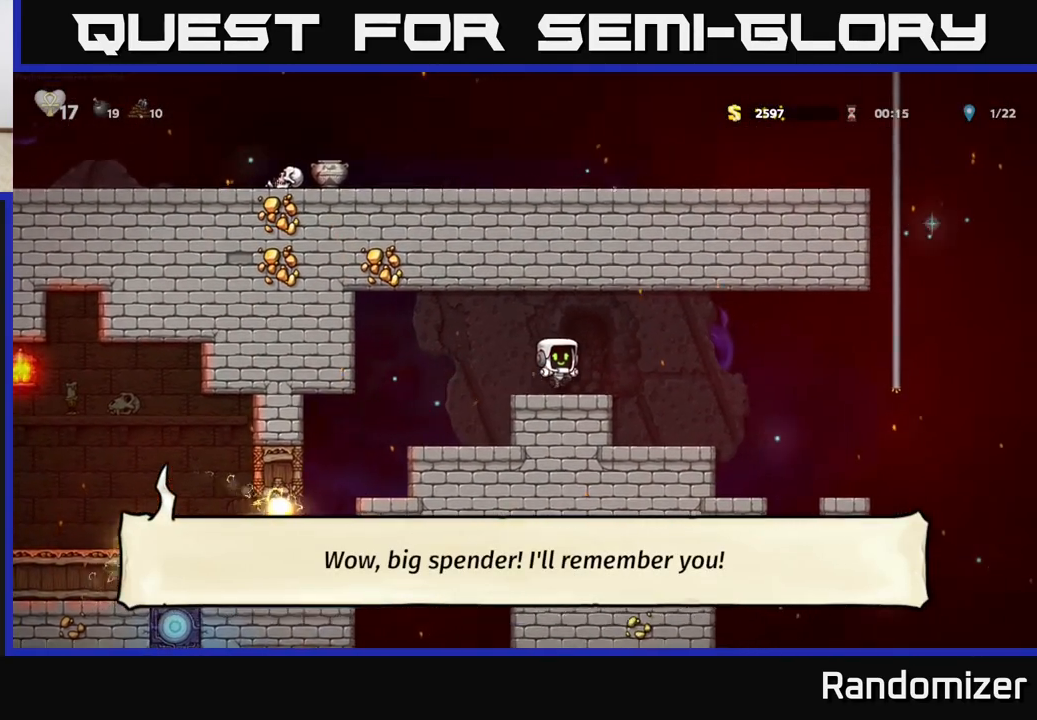
{"buttons": [], "left_stick": "center", "events": [[300, "left_stick", "center"]]}
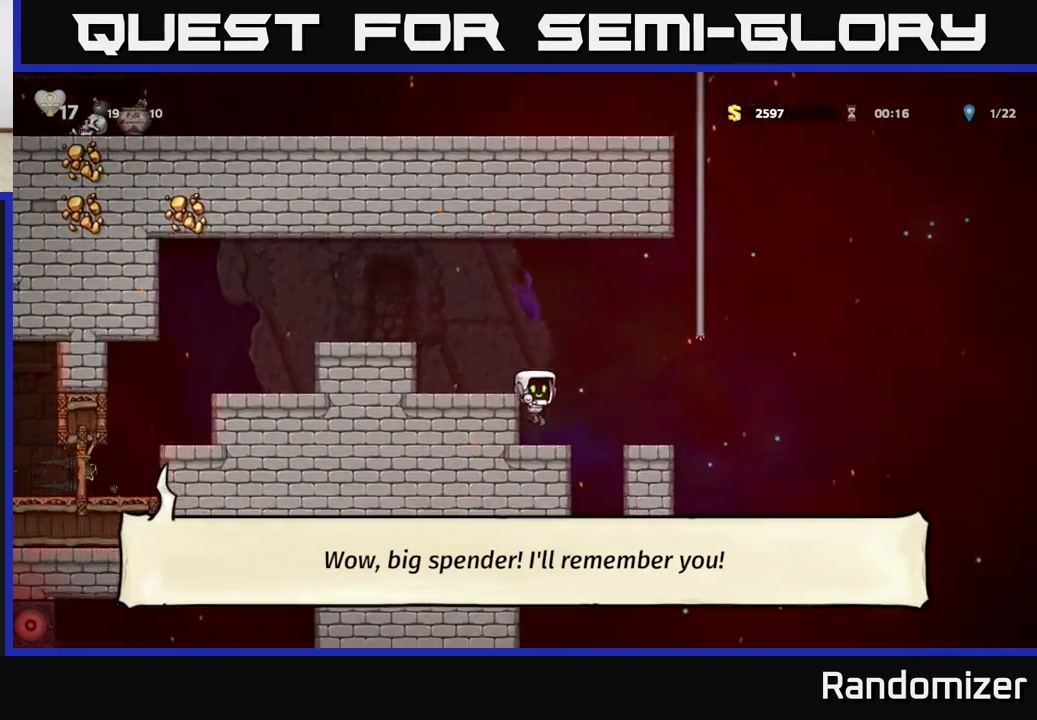
{"buttons": [], "left_stick": "left", "events": [[333, "left_stick", "right"], [500, "left_stick", "left"]]}
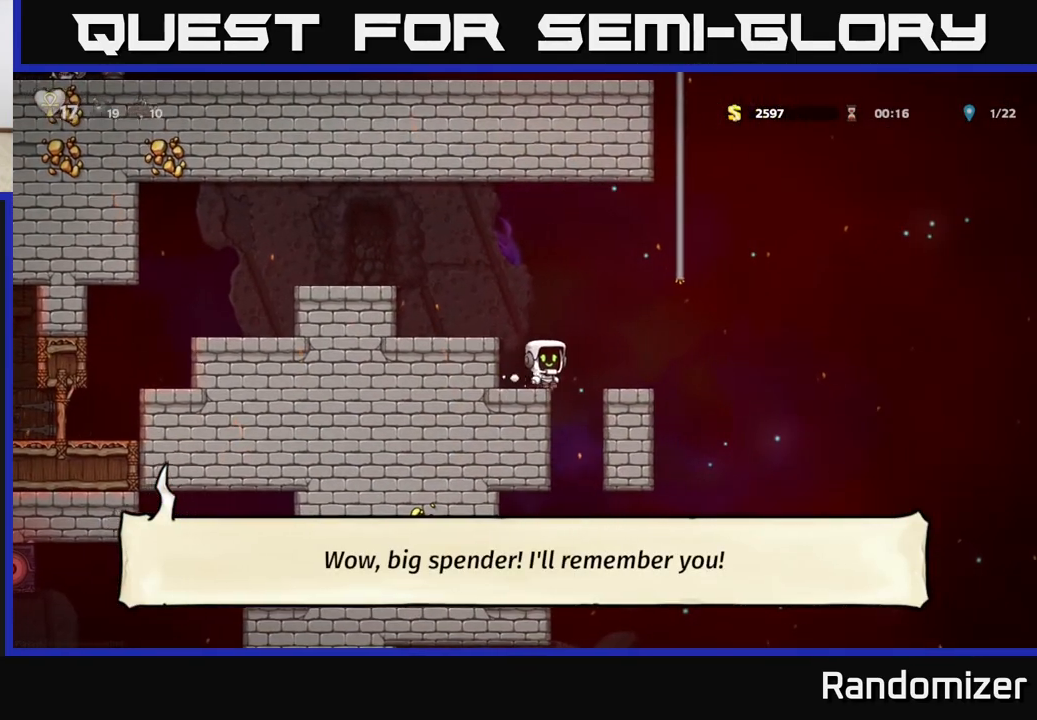
{"buttons": [], "left_stick": "right", "events": [[133, "left_stick", "center"], [383, "left_stick", "right"]]}
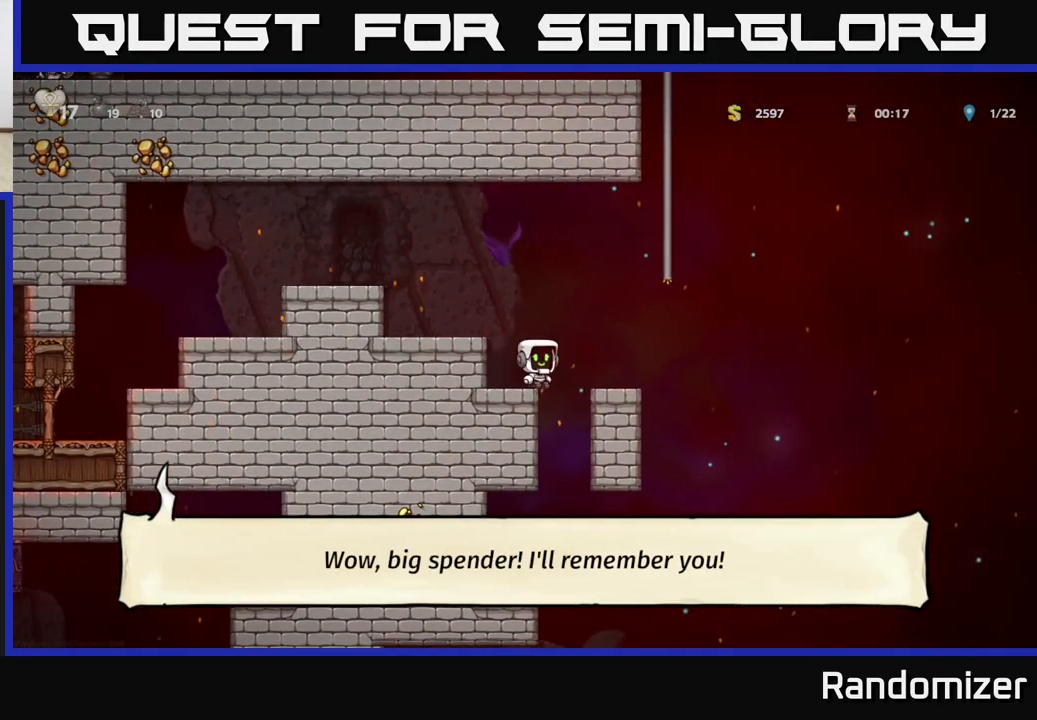
{"buttons": ["A"], "left_stick": "down", "events": [[33, "left_stick", "left"], [200, "left_stick", "center"], [400, "left_stick", "down"], [483, "A", "down"]]}
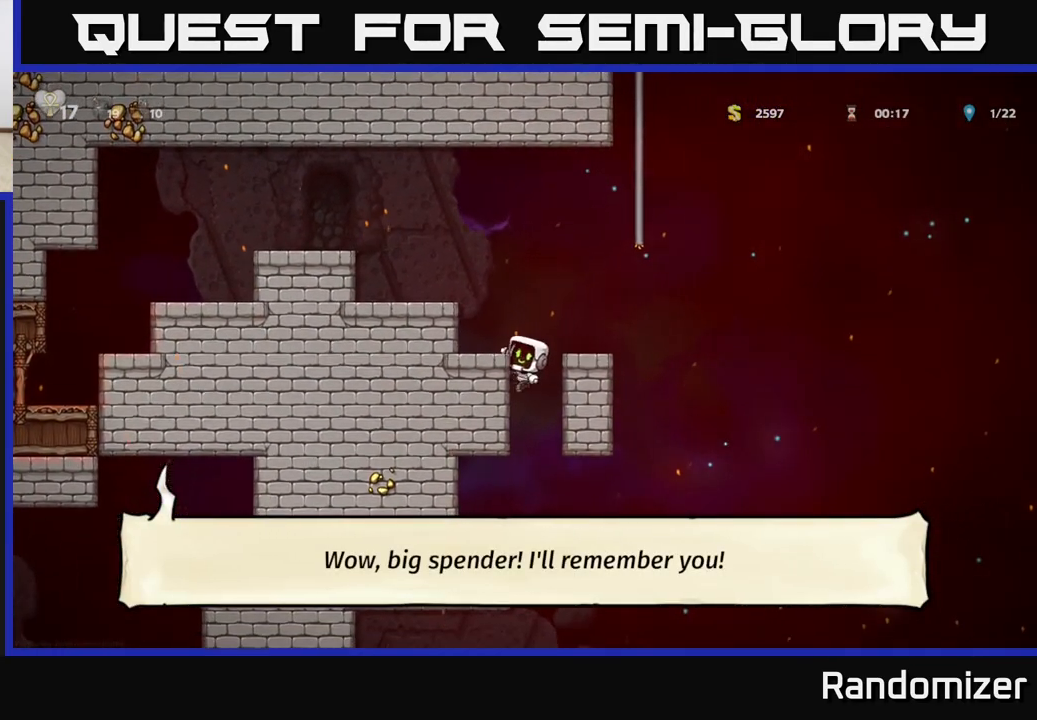
{"buttons": [], "left_stick": "center", "events": [[67, "A", "up"], [83, "left_stick", "center"]]}
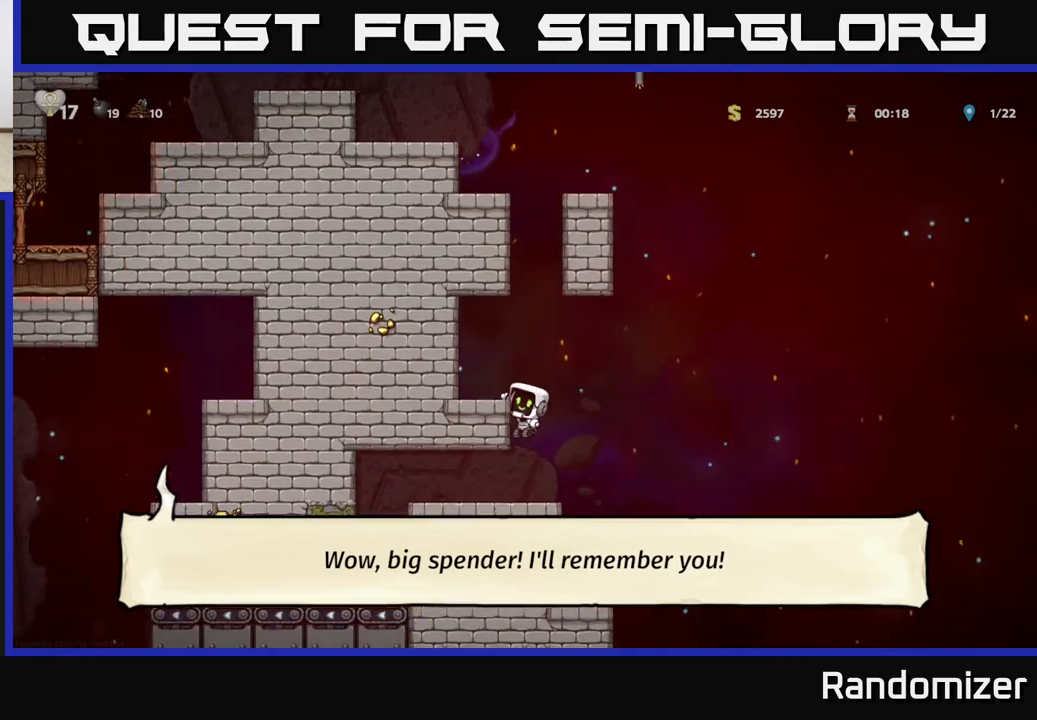
{"buttons": [], "left_stick": "center", "events": [[17, "left_stick", "down"], [133, "A", "down"], [267, "A", "up"], [317, "left_stick", "center"]]}
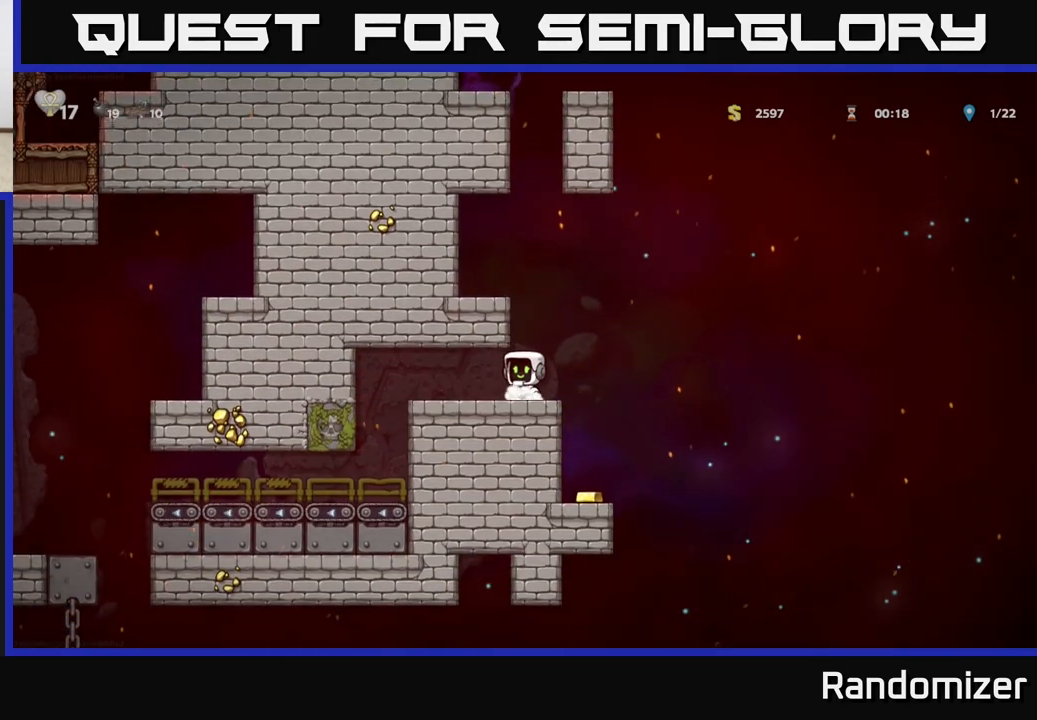
{"buttons": [], "left_stick": "center", "events": [[67, "left_stick", "right"], [300, "left_stick", "center"], [350, "left_stick", "left"], [467, "left_stick", "center"]]}
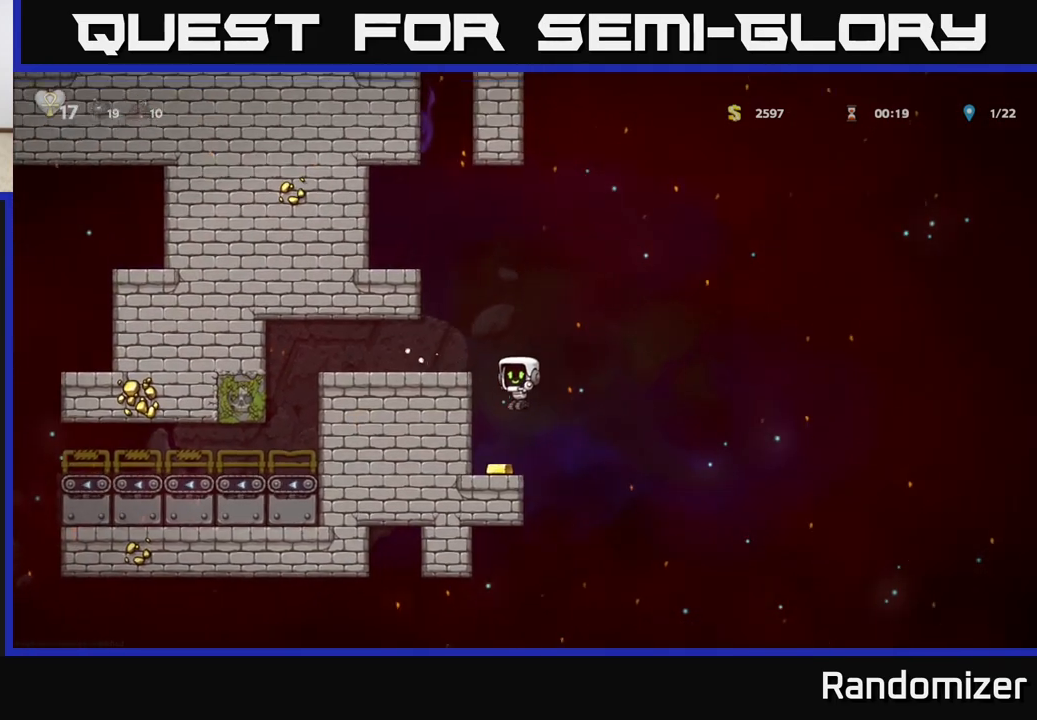
{"buttons": [], "left_stick": "left", "events": [[233, "A", "down"], [350, "left_stick", "left"], [367, "A", "up"]]}
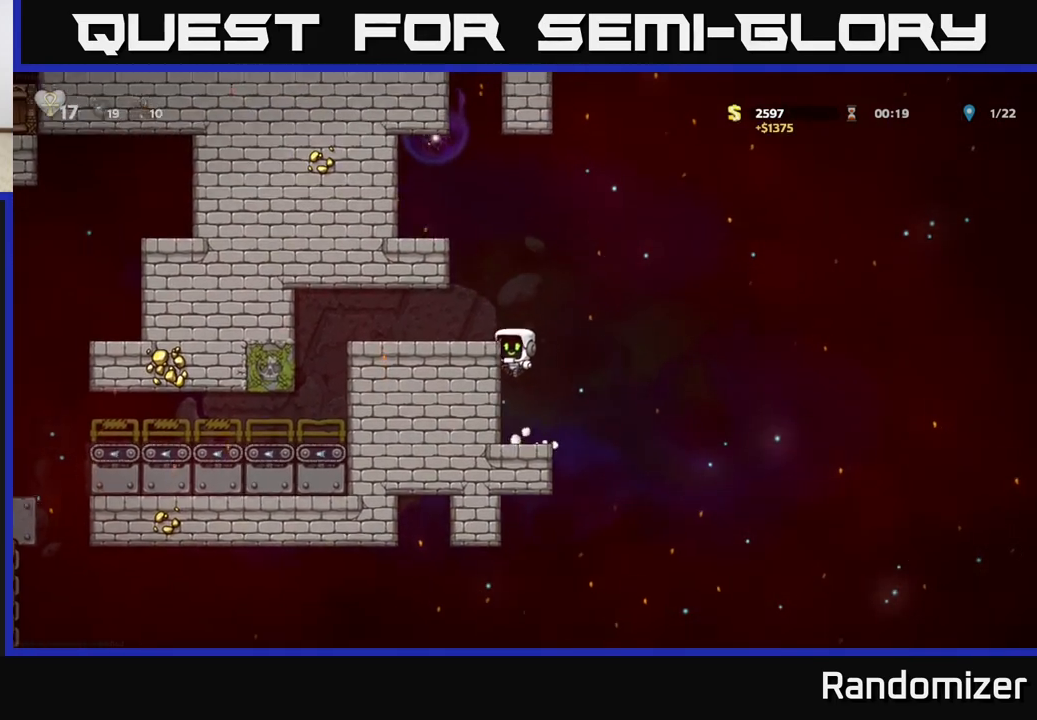
{"buttons": [], "left_stick": "left", "events": [[33, "A", "down"], [167, "A", "up"]]}
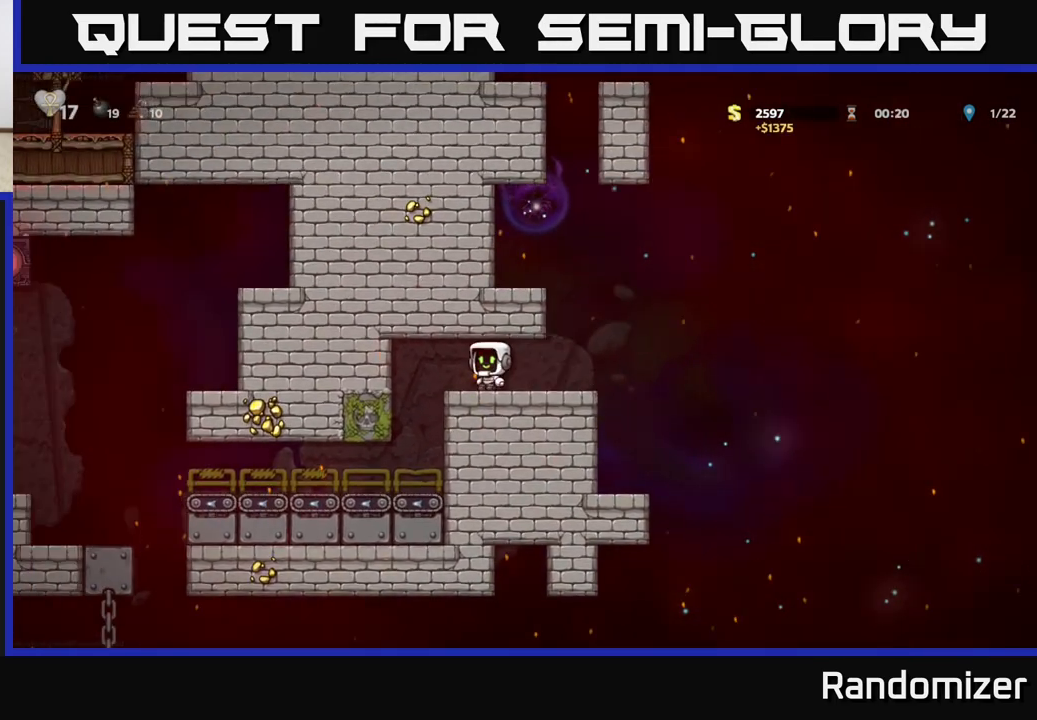
{"buttons": [], "left_stick": "left", "events": [[133, "left_stick", "center"], [450, "left_stick", "left"]]}